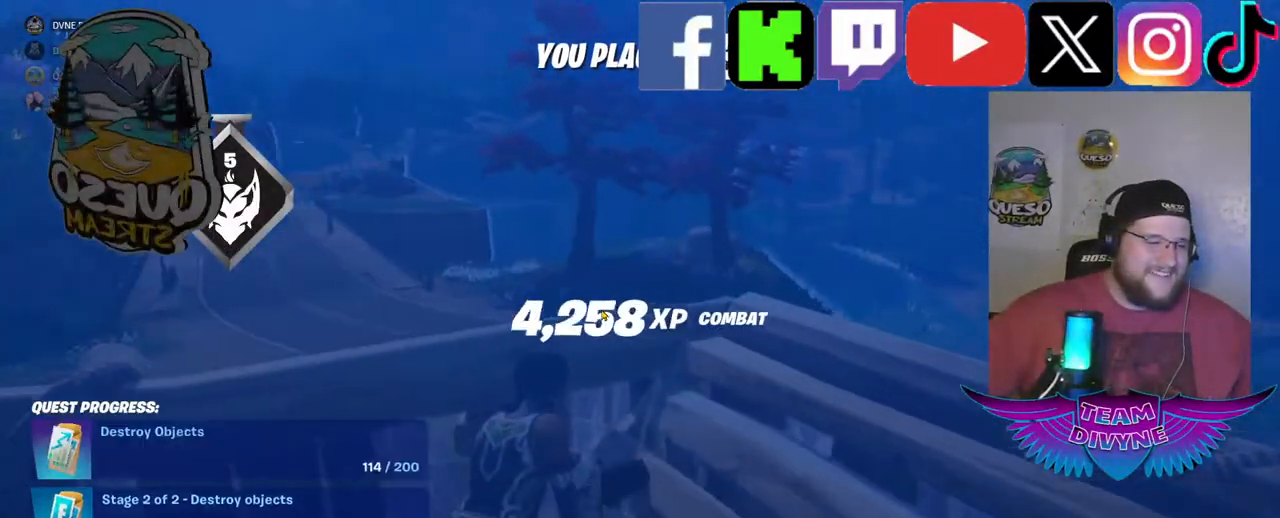
Gameplay with keyboard and mouse; each line is a JSON object with the keys and mouse buttons held at the frame after it. "events" lists presses ("down") and releases ("up") of "1", "2", "3", "4", "5", "a", "alt", "c", "caps_lock", "ctrl", "d", "e", "f", "g", "q", "r", "s", "shift", "space", "t", "tab", "v", "w", "x", "z", "mouse_left", "mouse_wheel" and "mouse_right" between this image and that frame as [ms after this image, input, new state], when the widget could be followed in between. "mouse_left", "mouse_wheel", "mouse_right" = the "left", "wheel", "right" buttons of the "mouse" list. No other keys are recorded. "wheel" means that the mouse wheel is clicked or scrolled. "mouse_move" is the direction in which the mouse moves at that frame (one of eight, or "still"), when it could be read.
{"keys": [], "mouse": [], "mouse_move": "down-left", "events": []}
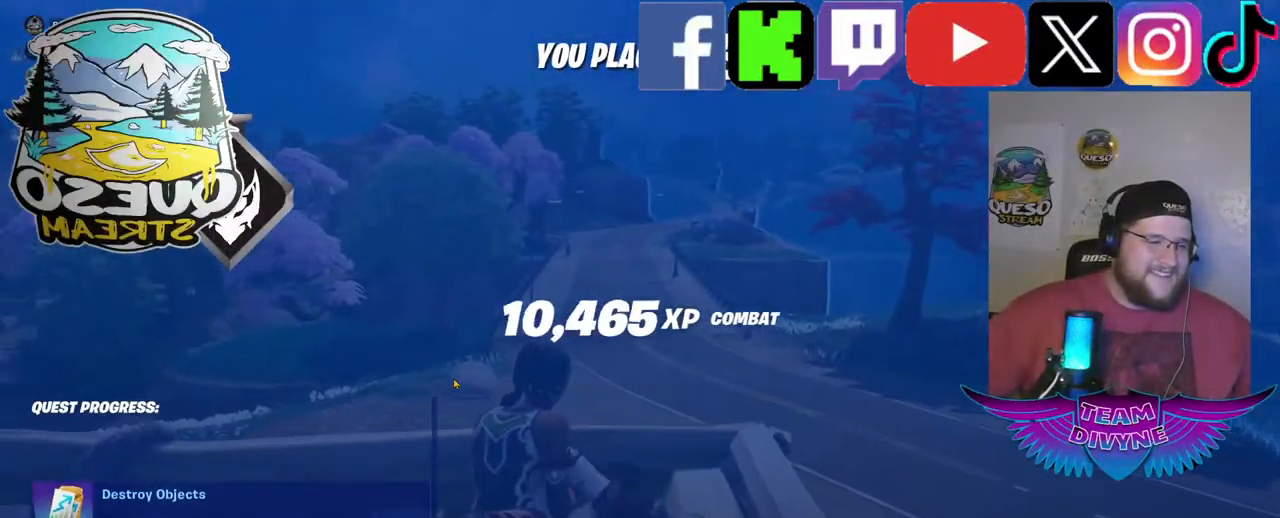
{"keys": [], "mouse": [], "mouse_move": "still", "events": []}
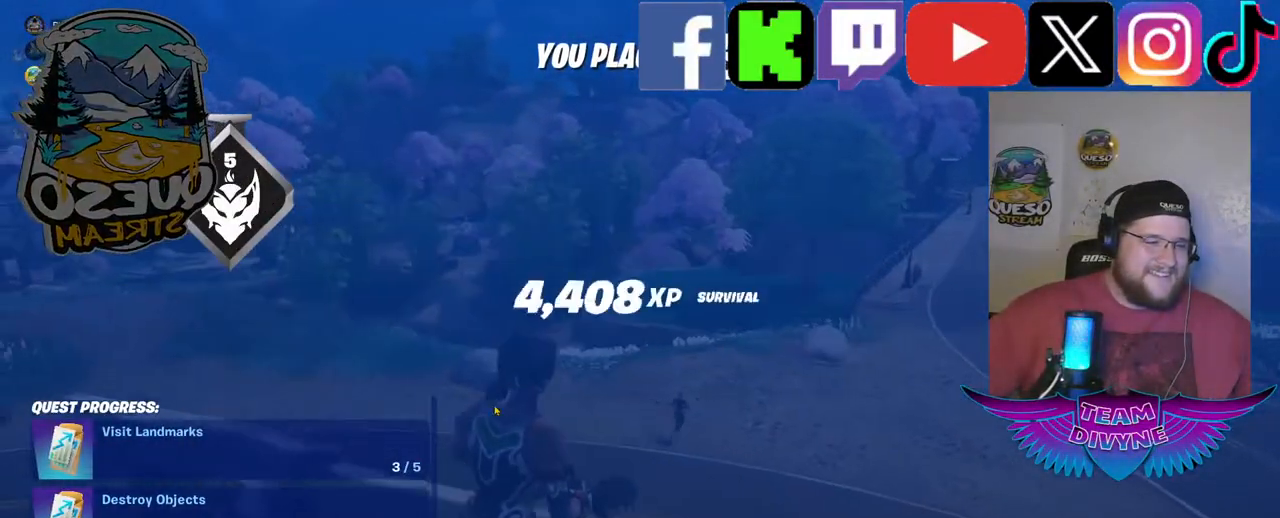
{"keys": [], "mouse": [], "mouse_move": "still", "events": []}
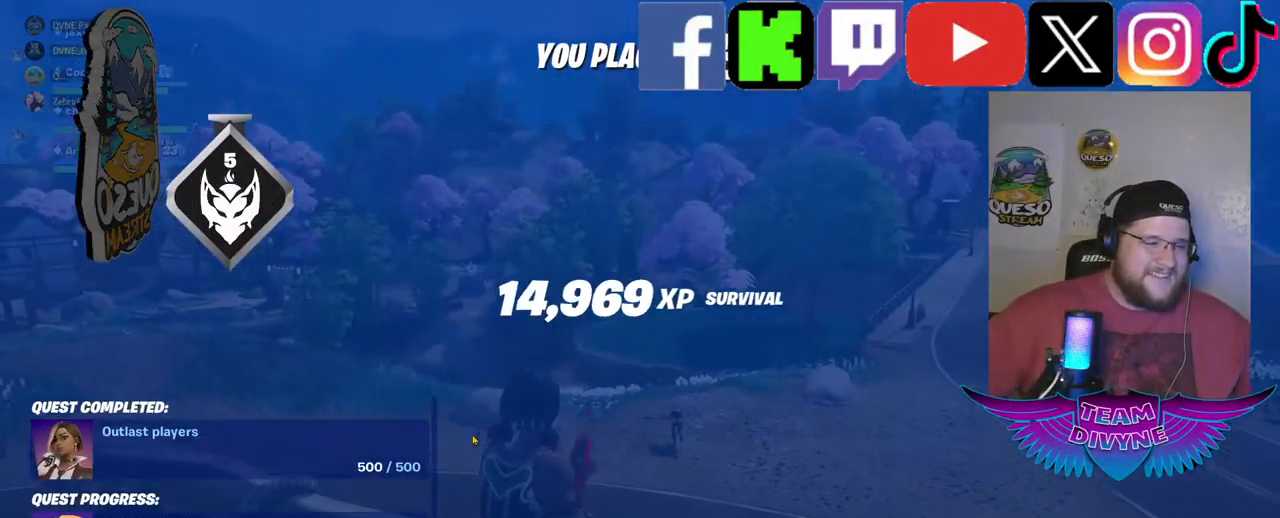
{"keys": [], "mouse": [], "mouse_move": "still", "events": []}
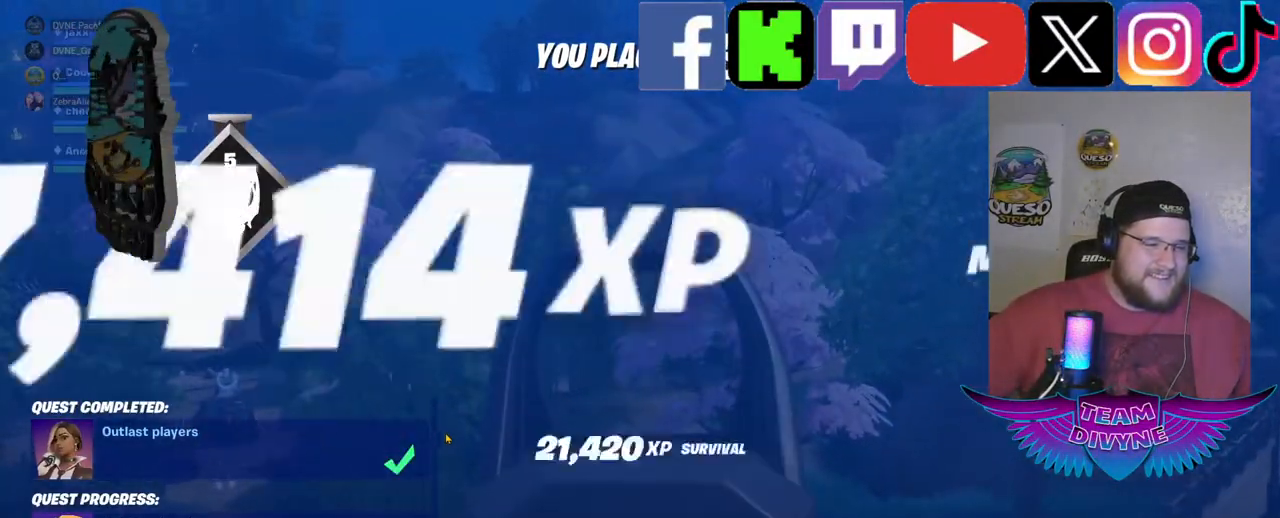
{"keys": [], "mouse": [], "mouse_move": "up", "events": []}
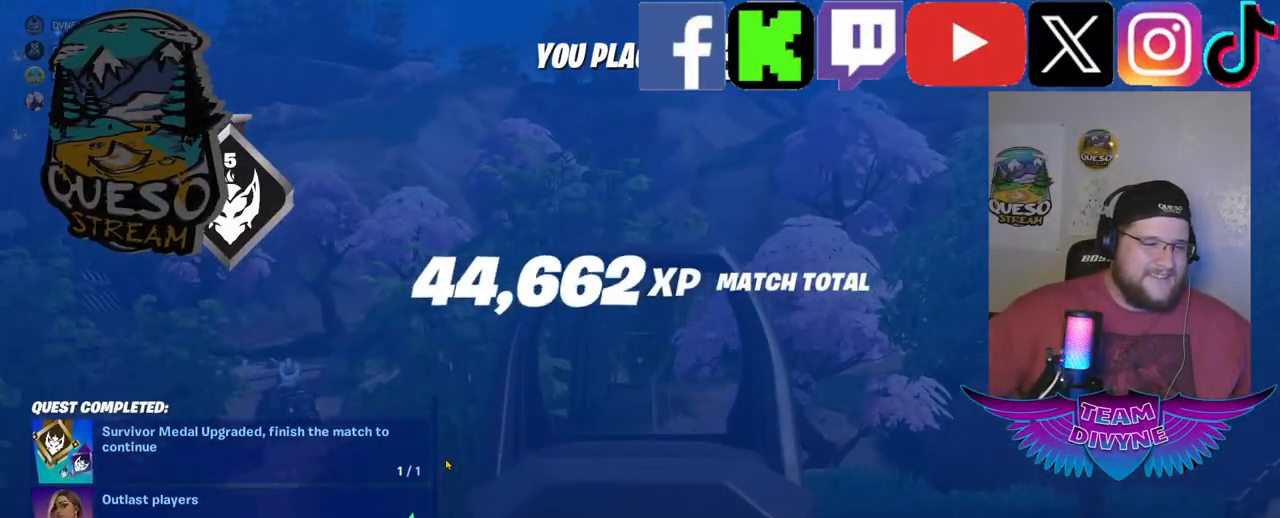
{"keys": [], "mouse": [], "mouse_move": "still", "events": []}
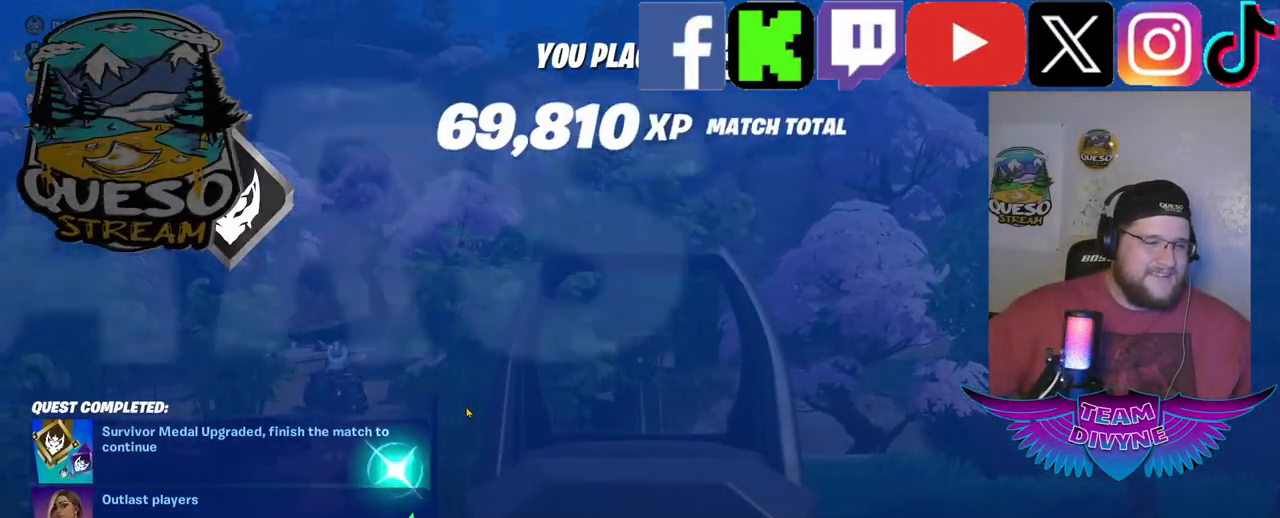
{"keys": [], "mouse": [], "mouse_move": "up", "events": []}
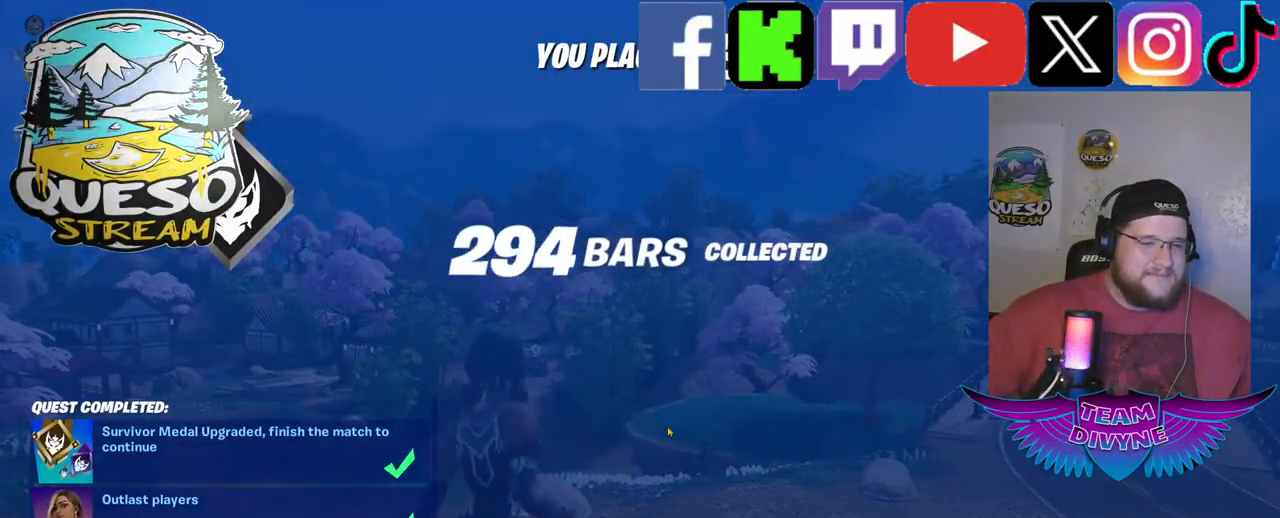
{"keys": [], "mouse": [], "mouse_move": "still", "events": []}